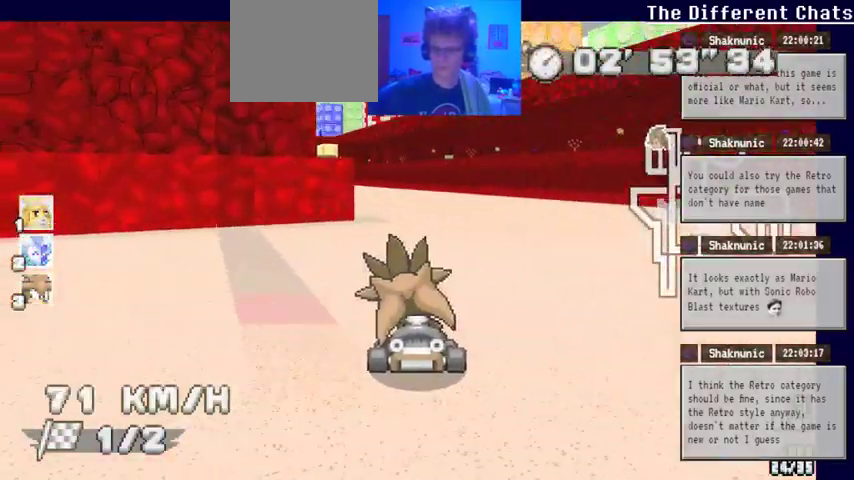
Gameplay with a controller (Xbox layout); each line is a JSON object with the inputs held at the frame after it (dt_ms = milliseconds from this image to that frame). "events" lists button and stick changes between this image and that frame as [ms after this image, input, new state], when the widget could be followed in between. Not read: DPAD_RIGHT DPAD_UP HOME L1 L2 L3 R1 R2 R3.
{"dt_ms": 1000, "buttons": ["A"], "left_stick": "center", "right_stick": "center", "events": [[33, "left_stick", "center"], [367, "left_stick", "left"], [500, "left_stick", "center"]]}
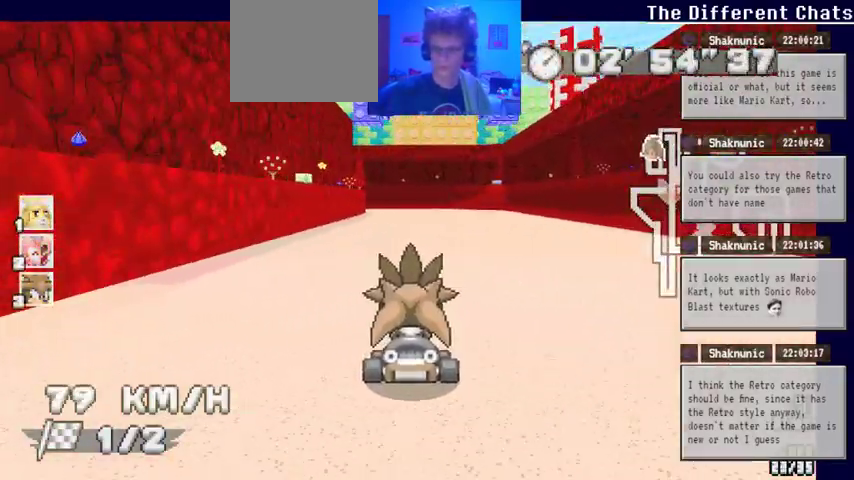
{"dt_ms": 500, "buttons": ["A"], "left_stick": "center", "right_stick": "center", "events": []}
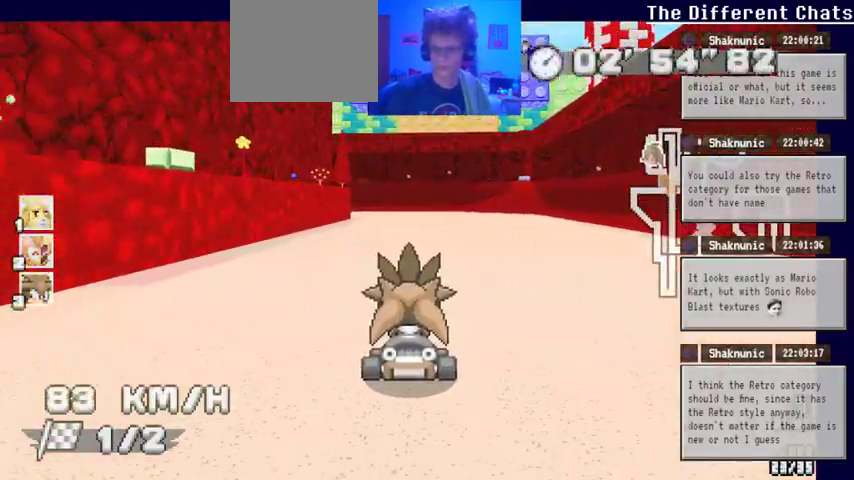
{"dt_ms": 500, "buttons": ["A"], "left_stick": "center", "right_stick": "center", "events": [[267, "left_stick", "left"], [500, "left_stick", "center"]]}
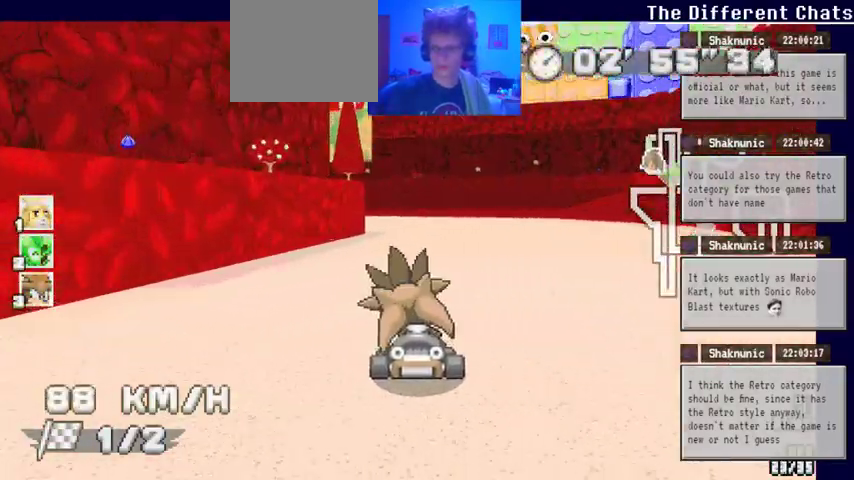
{"dt_ms": 500, "buttons": ["A"], "left_stick": "center", "right_stick": "center", "events": [[267, "left_stick", "left"], [467, "left_stick", "center"]]}
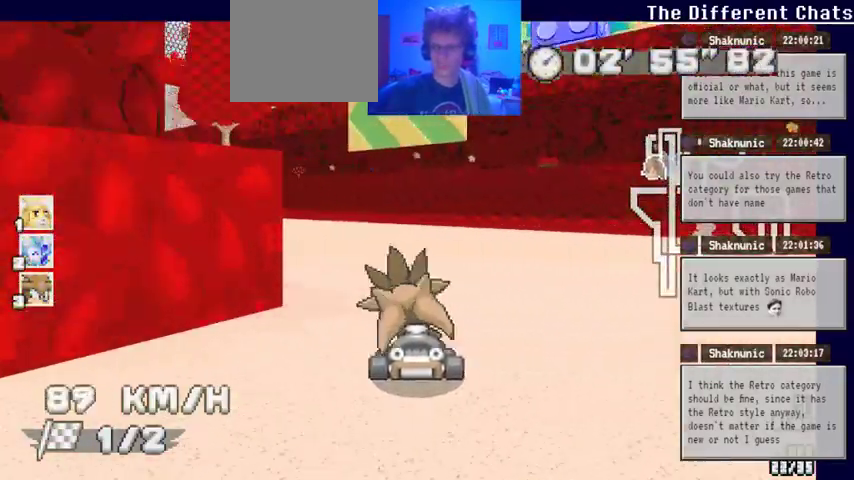
{"dt_ms": 500, "buttons": ["A"], "left_stick": "left", "right_stick": "center"}
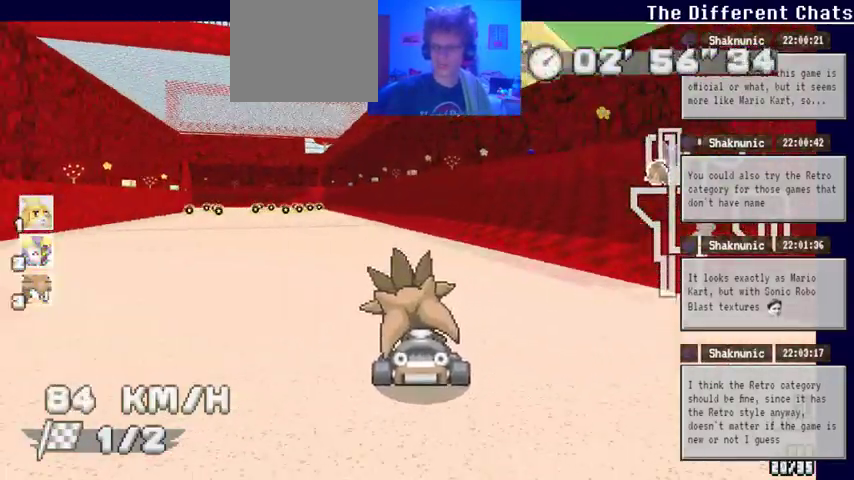
{"dt_ms": 500, "buttons": ["A"], "left_stick": "center", "right_stick": "center", "events": [[267, "left_stick", "center"]]}